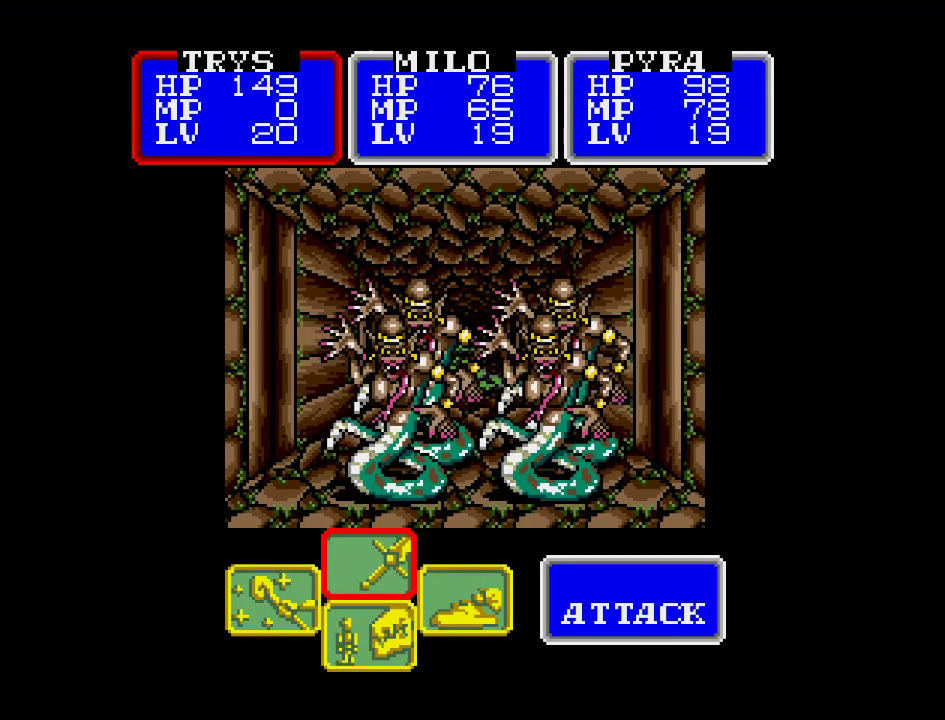
Gameplay with a controller (Nintendo layout); each line is a JSON object with the inputs held at the frame after it. "events" lists button and stick changes between this image and that frame as [ms after this image, input, new state], when the widget could be followed in between. Not read: L3 R3.
{"buttons": ["A"], "events": [[383, "A", "down"]]}
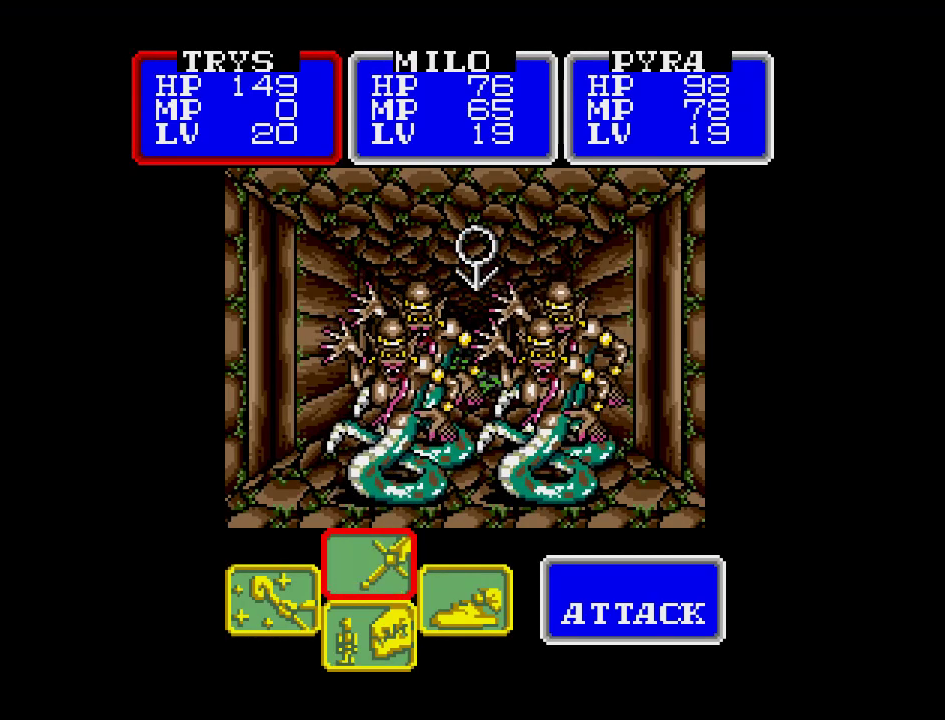
{"buttons": ["A"], "events": []}
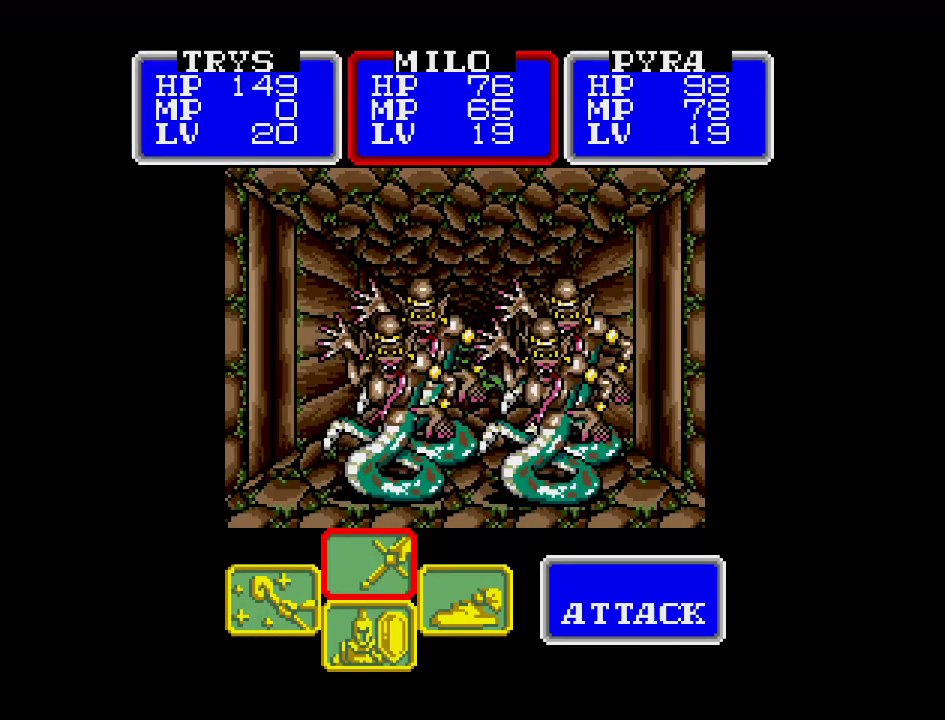
{"buttons": ["A"], "events": []}
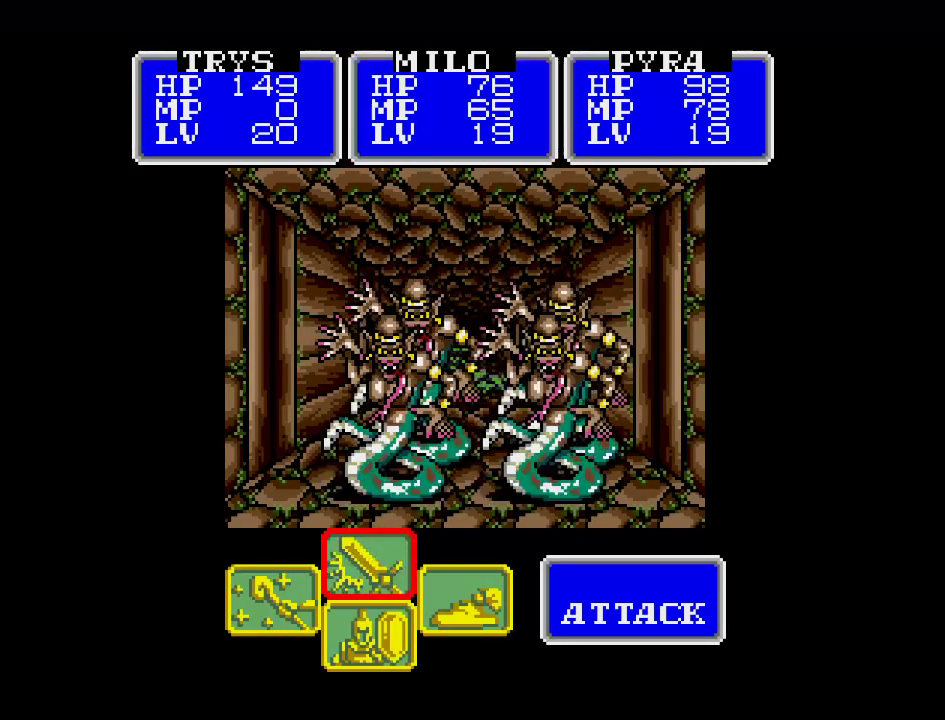
{"buttons": ["A"], "events": []}
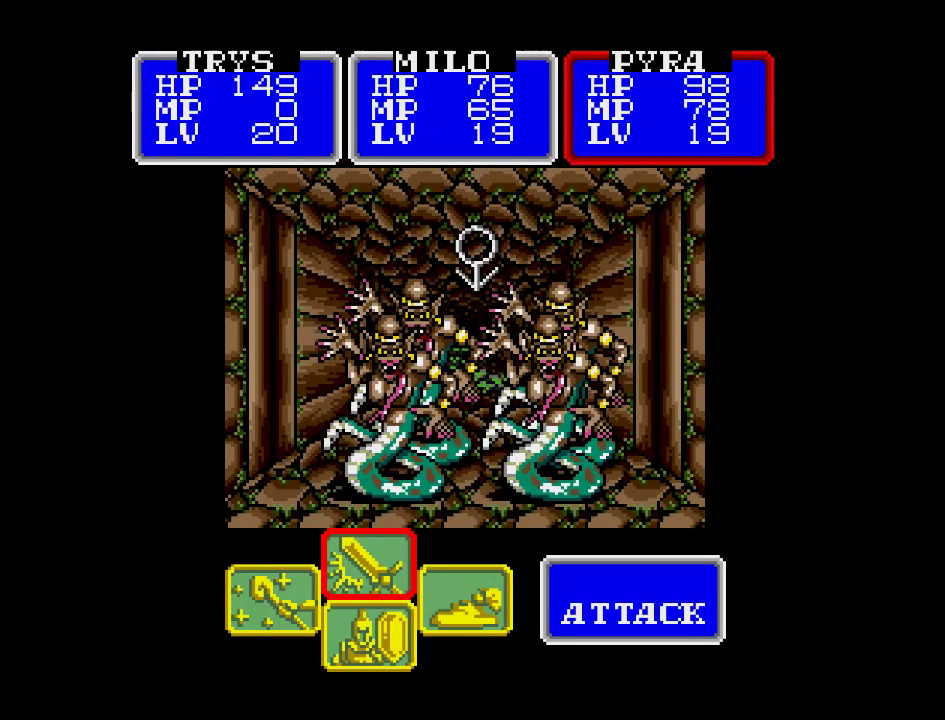
{"buttons": ["A"], "events": []}
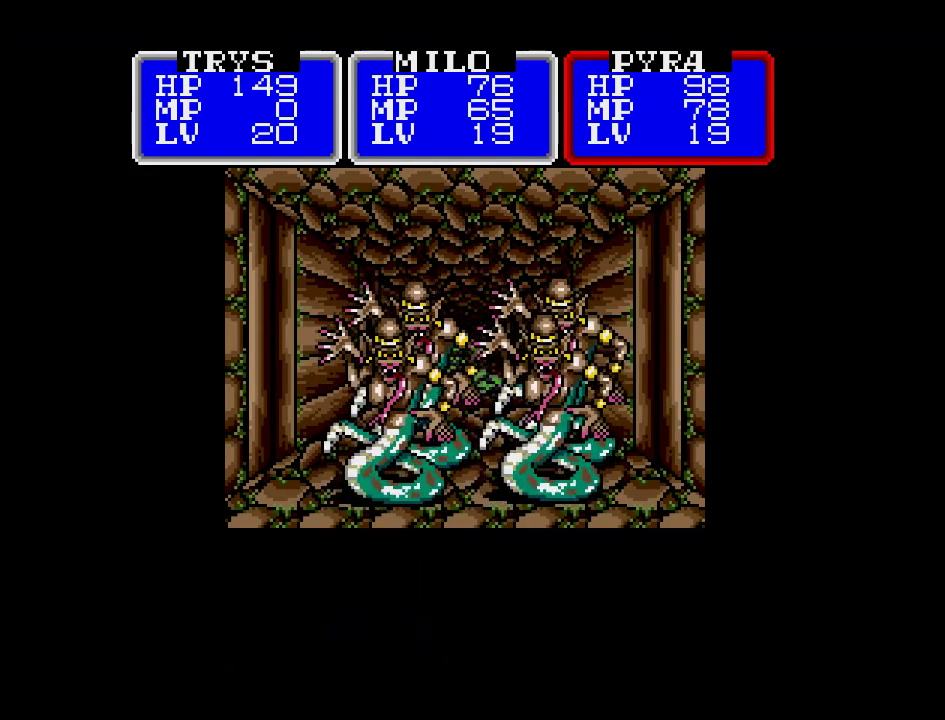
{"buttons": ["A"], "events": []}
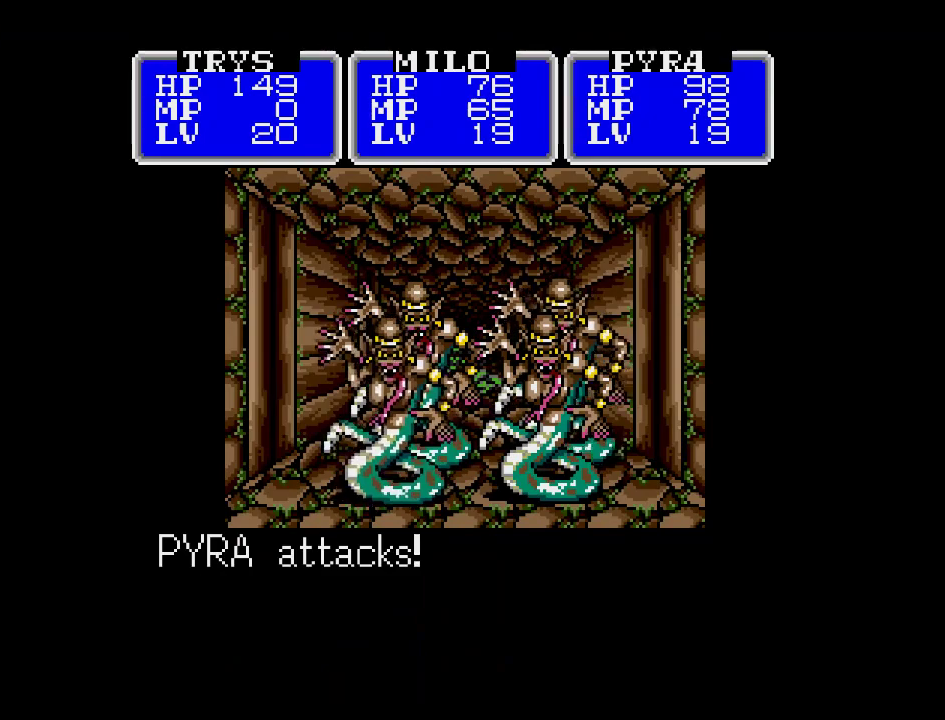
{"buttons": [], "events": [[300, "A", "up"]]}
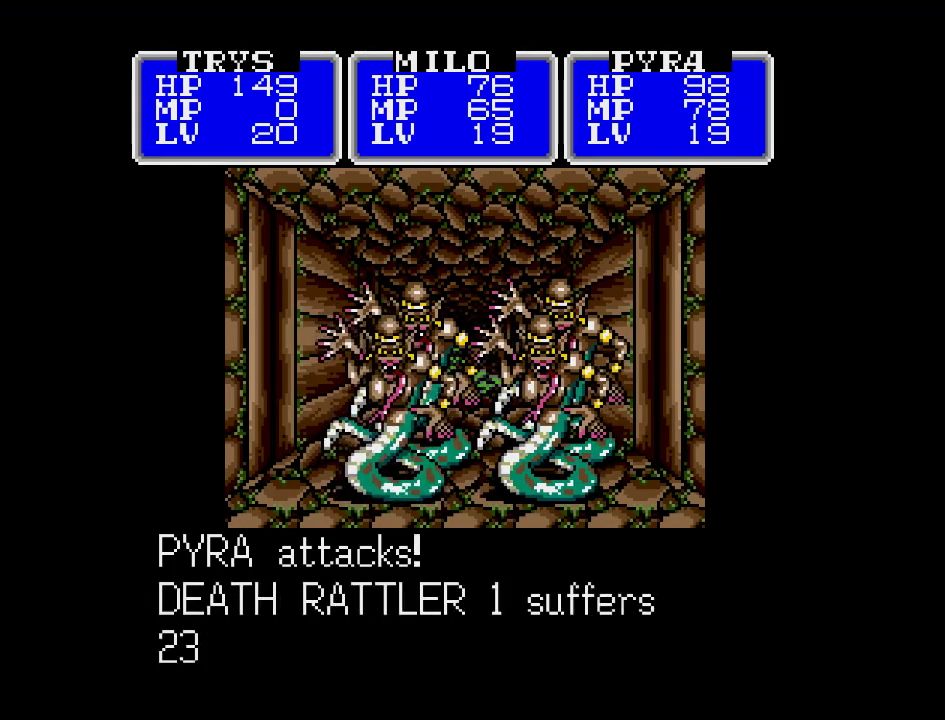
{"buttons": [], "events": []}
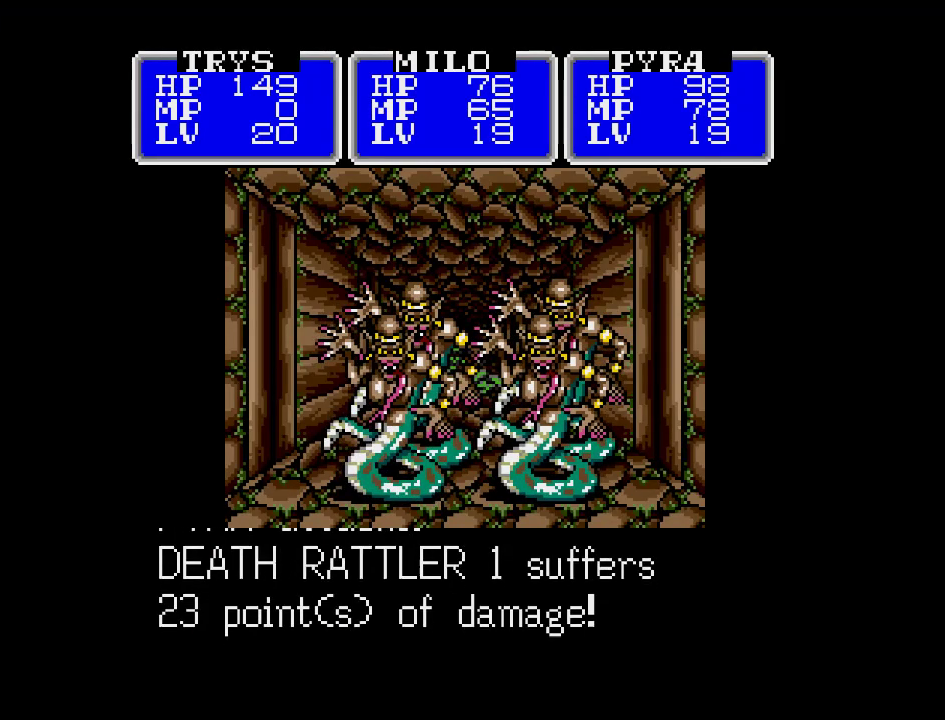
{"buttons": [], "events": []}
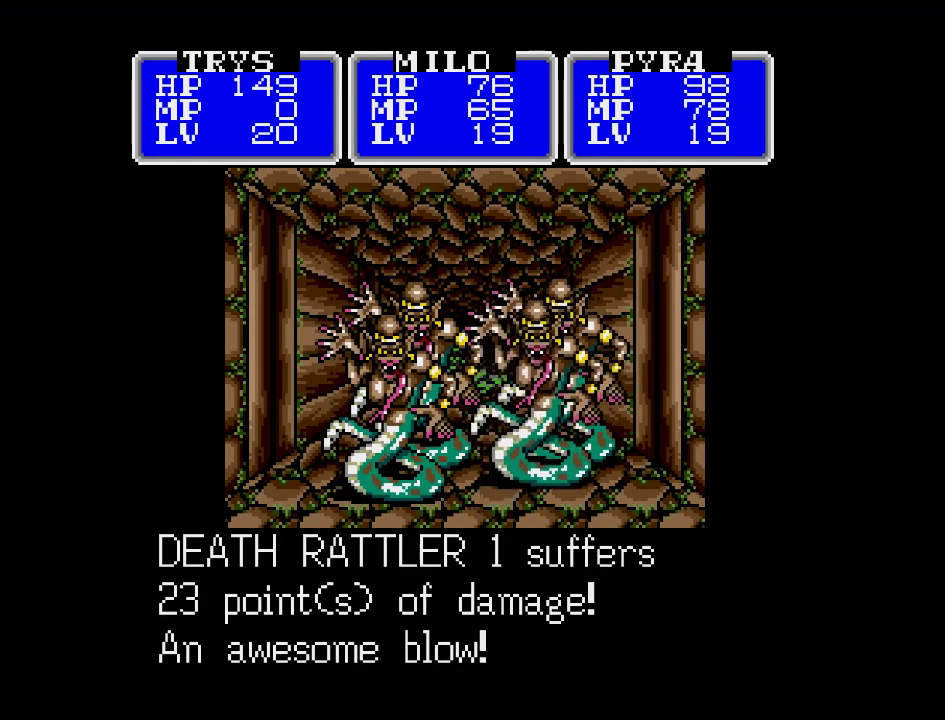
{"buttons": [], "events": []}
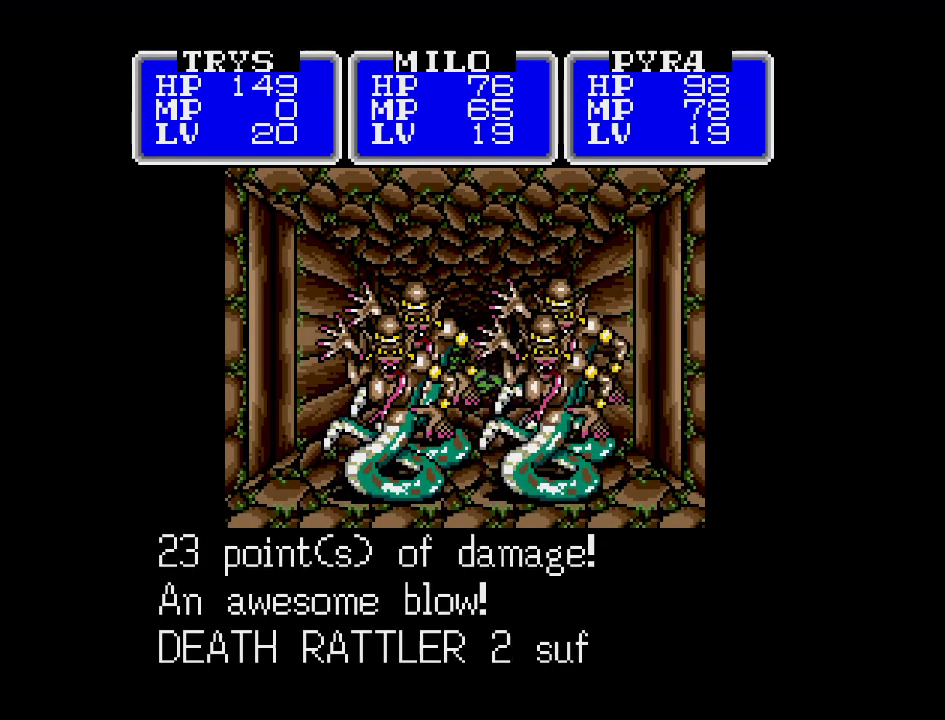
{"buttons": [], "events": []}
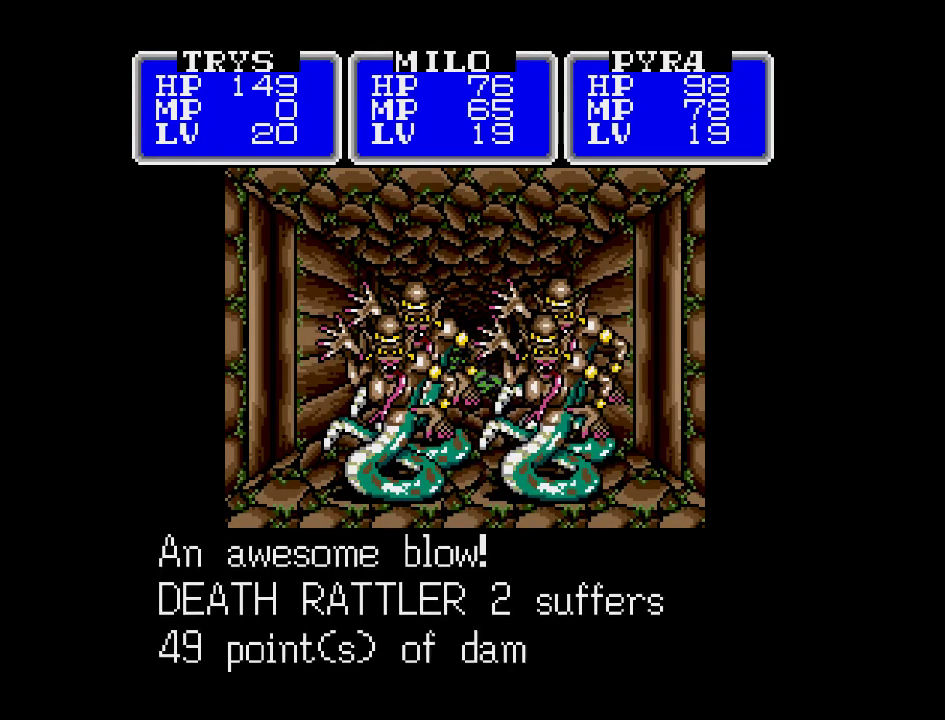
{"buttons": [], "events": []}
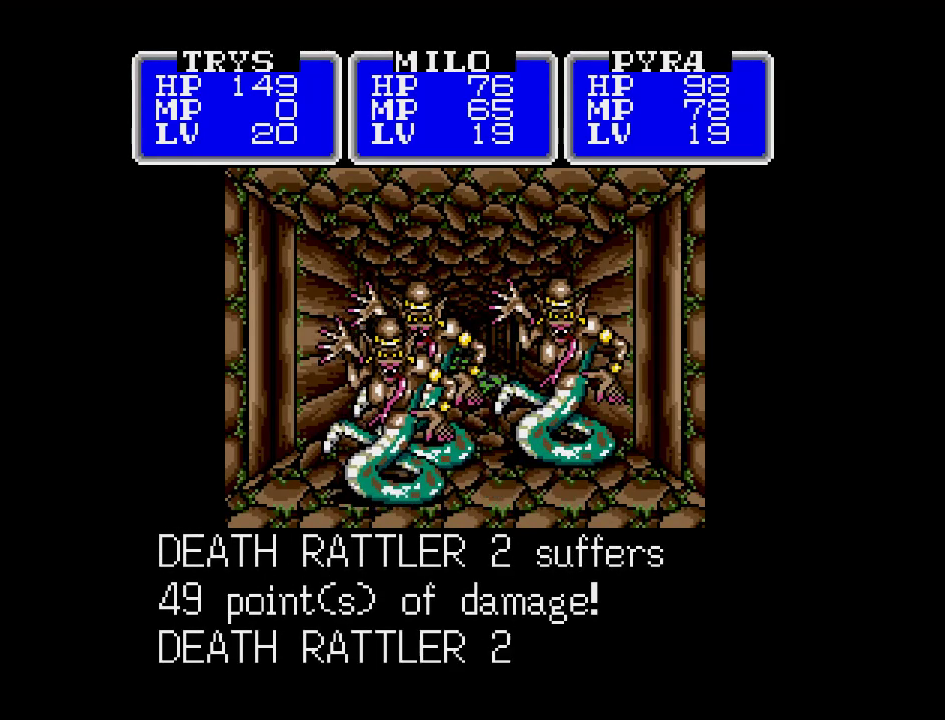
{"buttons": ["A"], "events": [[17, "A", "down"]]}
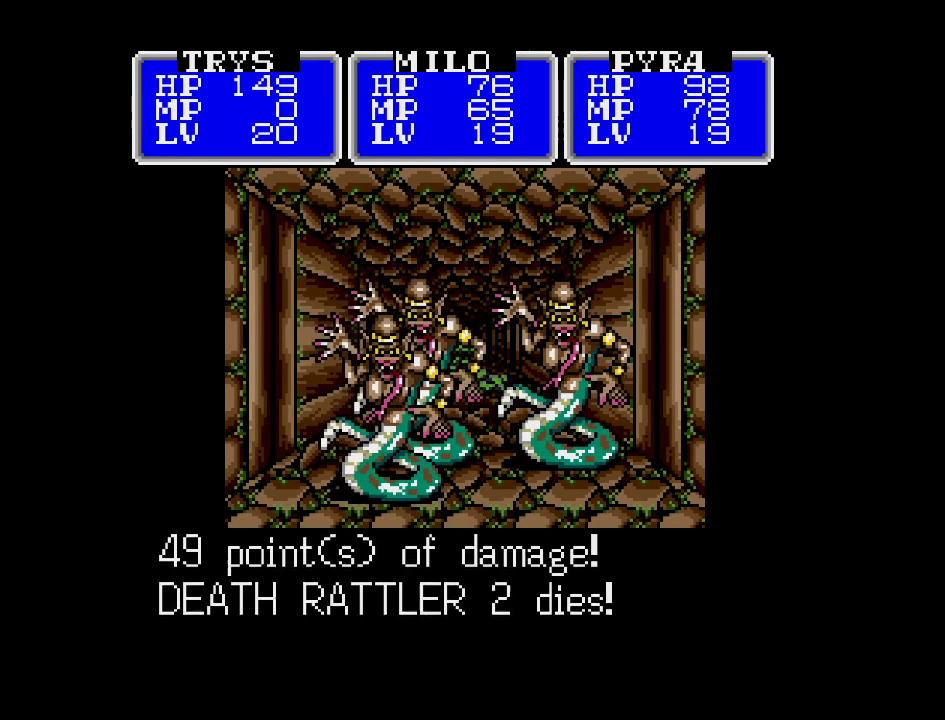
{"buttons": ["A"], "events": []}
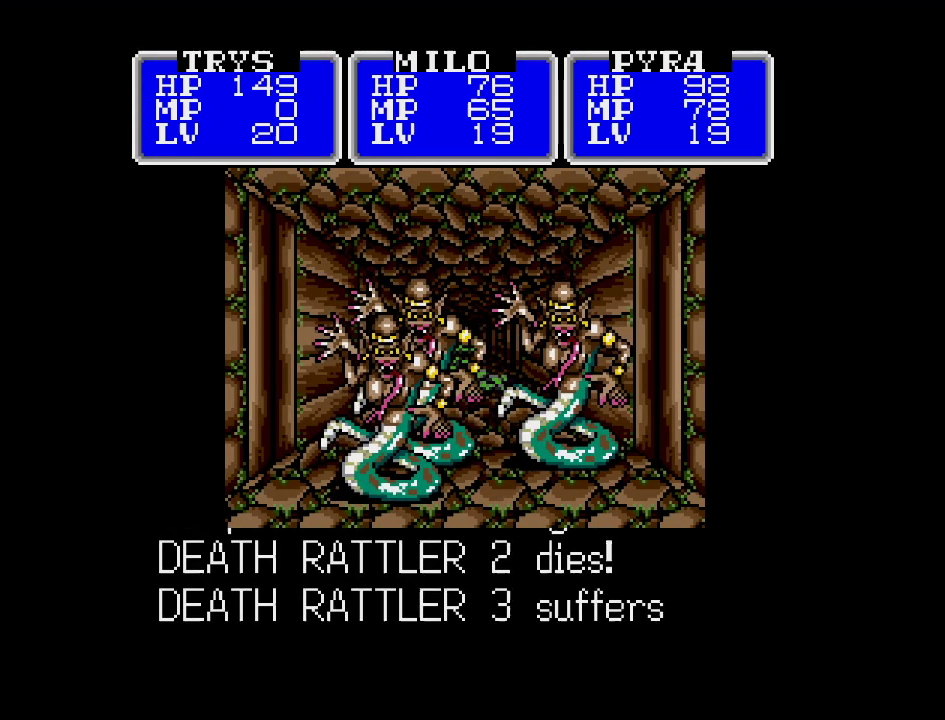
{"buttons": ["A"], "events": []}
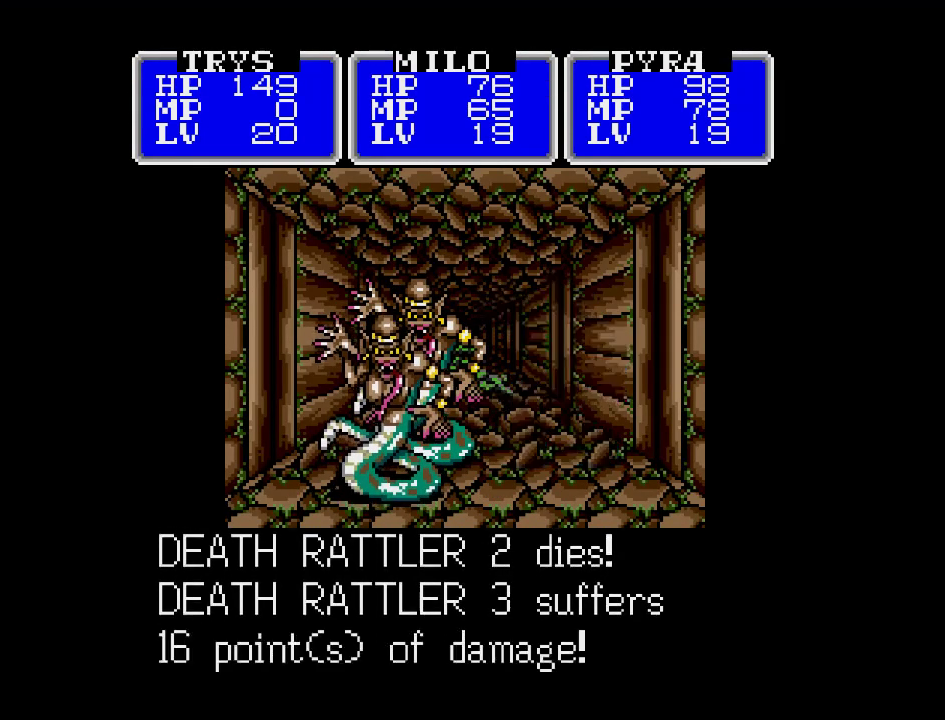
{"buttons": ["A"], "events": []}
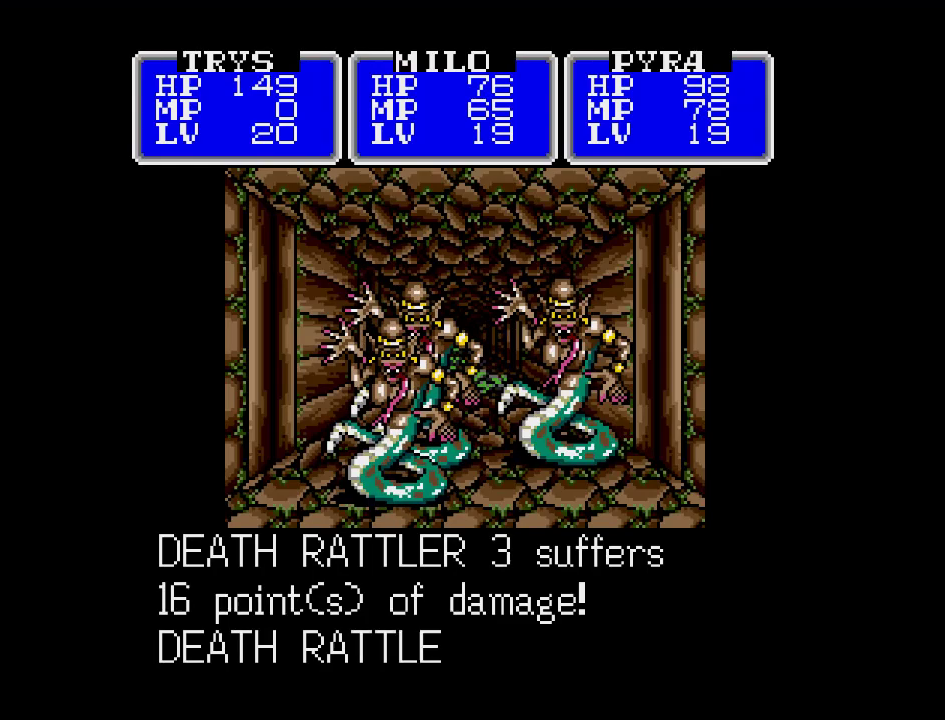
{"buttons": [], "events": [[50, "A", "up"]]}
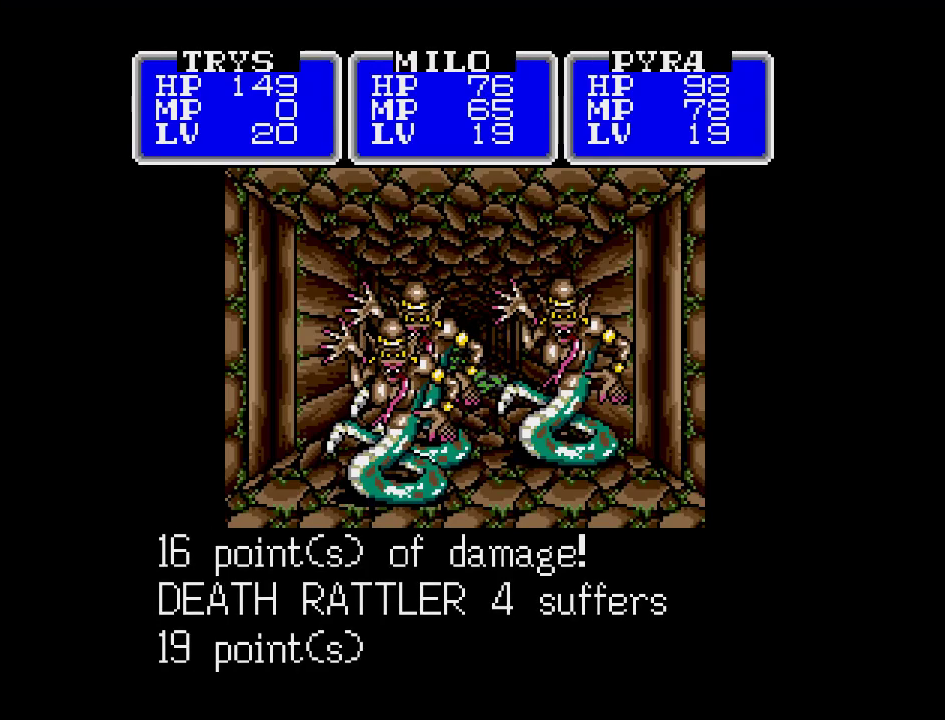
{"buttons": [], "events": []}
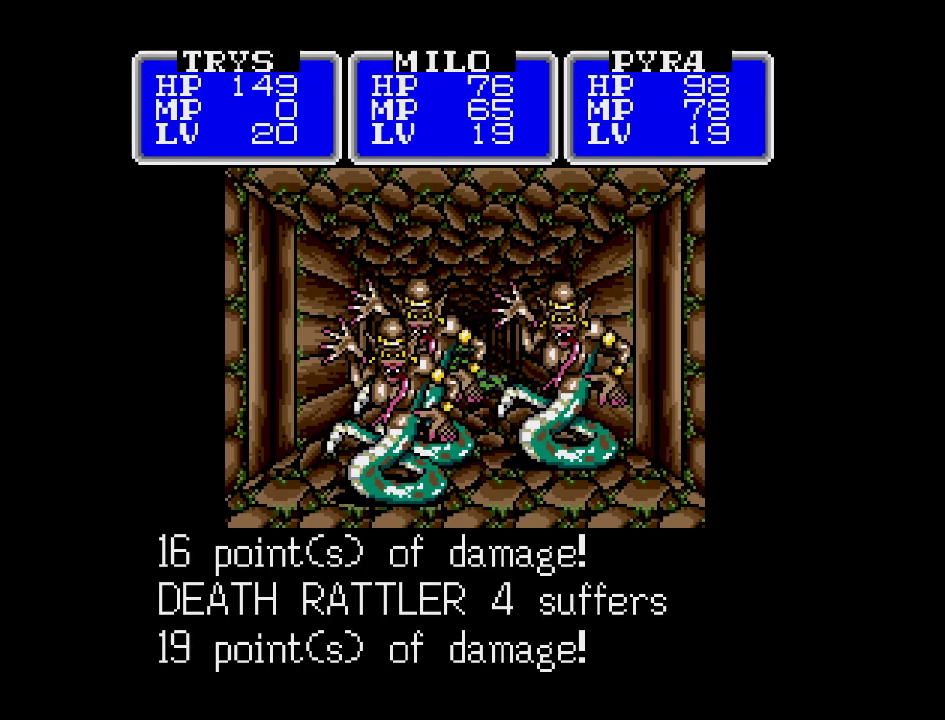
{"buttons": [], "events": [[17, "A", "down"], [433, "A", "up"]]}